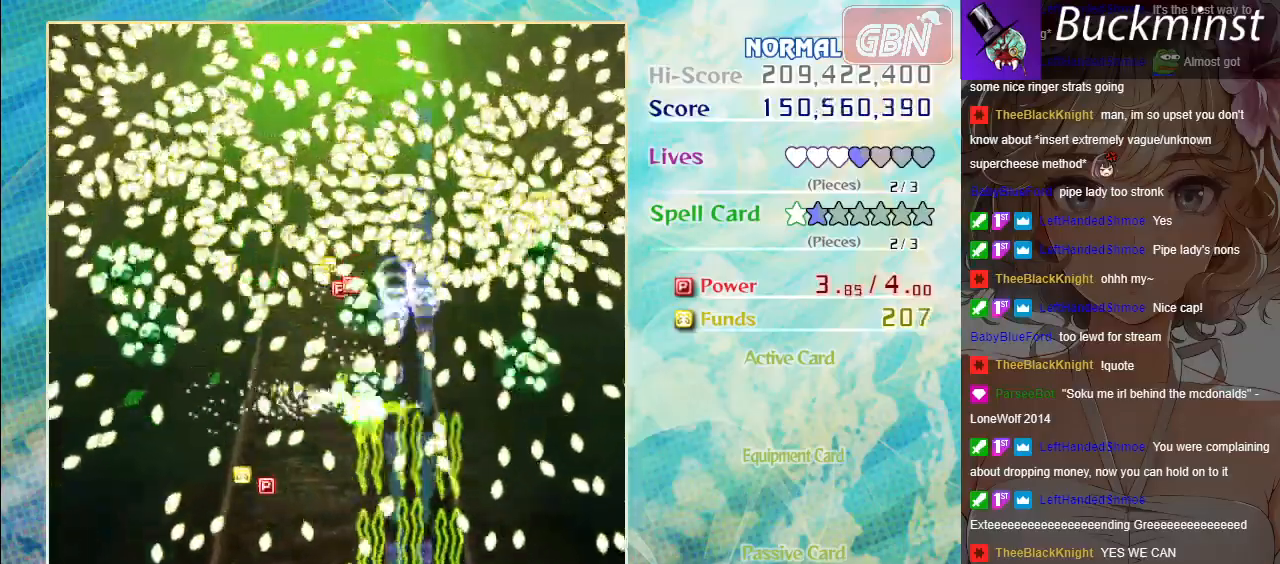
Gameplay with a controller (Xbox layout); each line is a JSON object with the inputs held at the frame after it. "events" lists button and stick changes between this image and that frame as [ms after this image, input, new state], when the widget could be followed in between. Not read: right_stick.
{"buttons": ["A", "X"], "left_stick": "center", "events": [[150, "left_stick", "up"], [317, "left_stick", "center"]]}
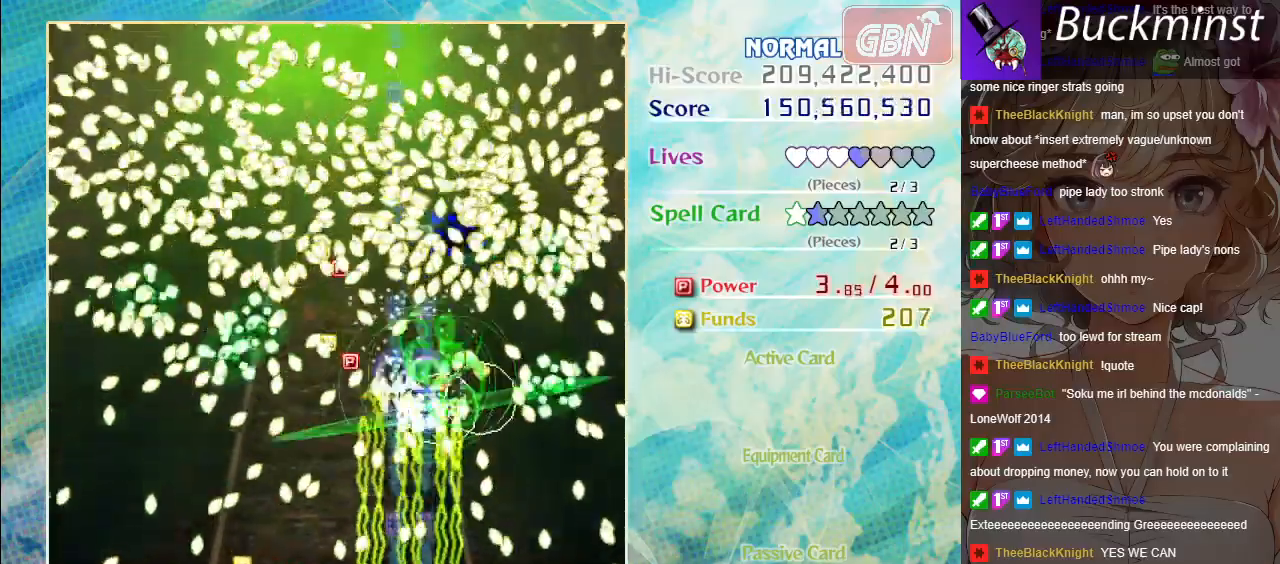
{"buttons": ["A", "X"], "left_stick": "center", "events": [[17, "left_stick", "down-right"], [117, "left_stick", "center"]]}
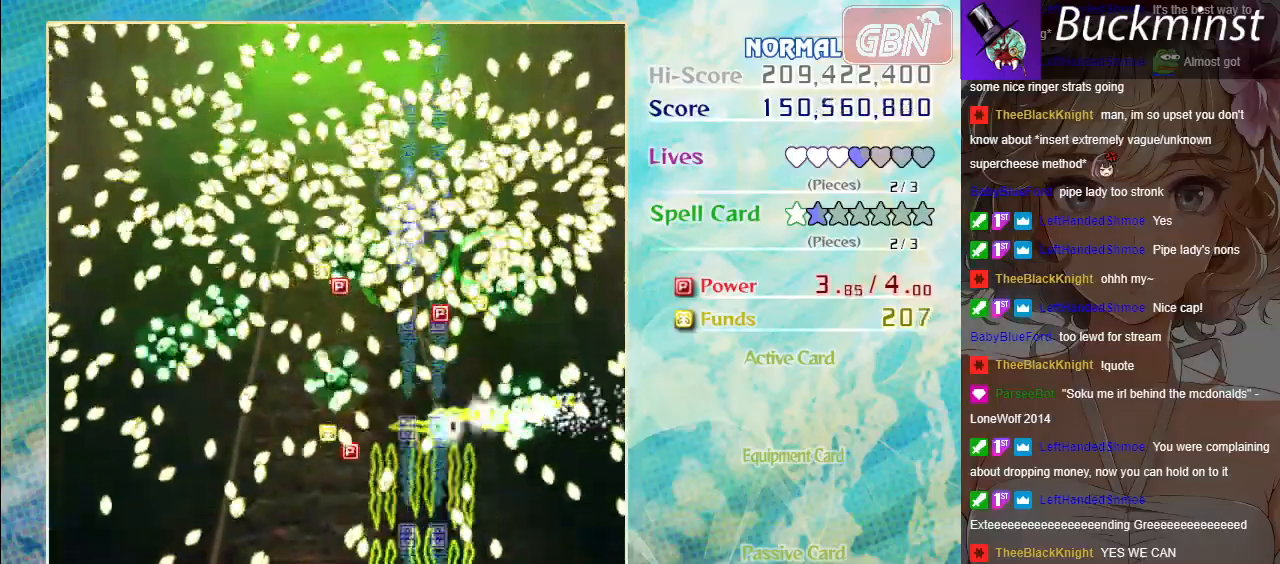
{"buttons": ["A", "X"], "left_stick": "center", "events": [[233, "left_stick", "up"], [400, "left_stick", "center"]]}
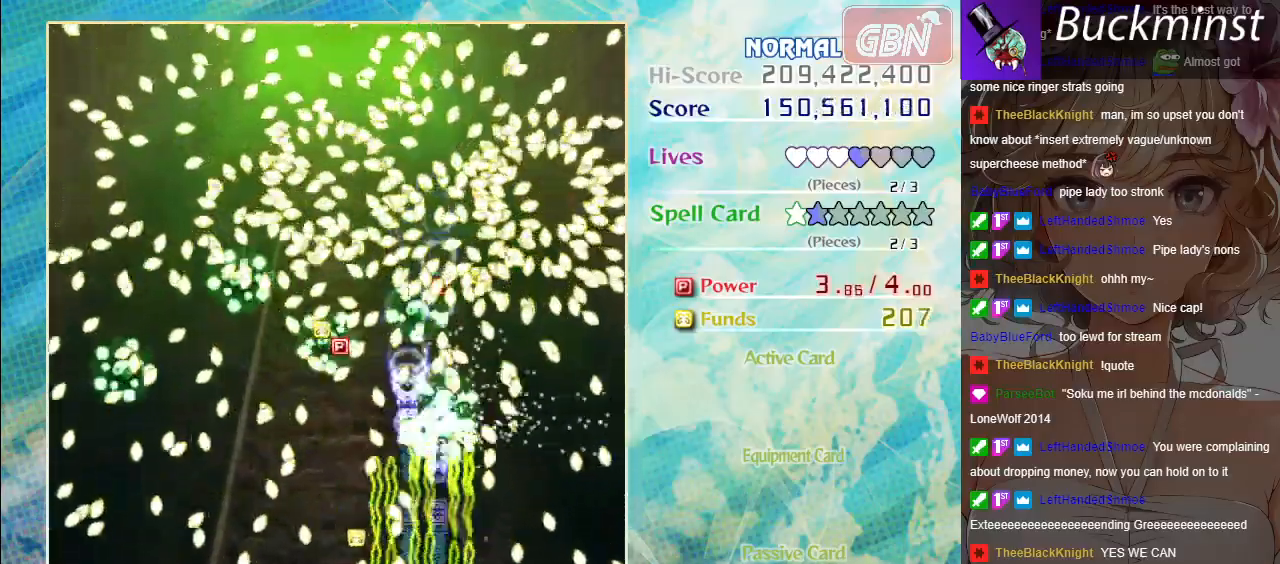
{"buttons": ["A", "X"], "left_stick": "center", "events": [[250, "left_stick", "right"], [317, "left_stick", "center"]]}
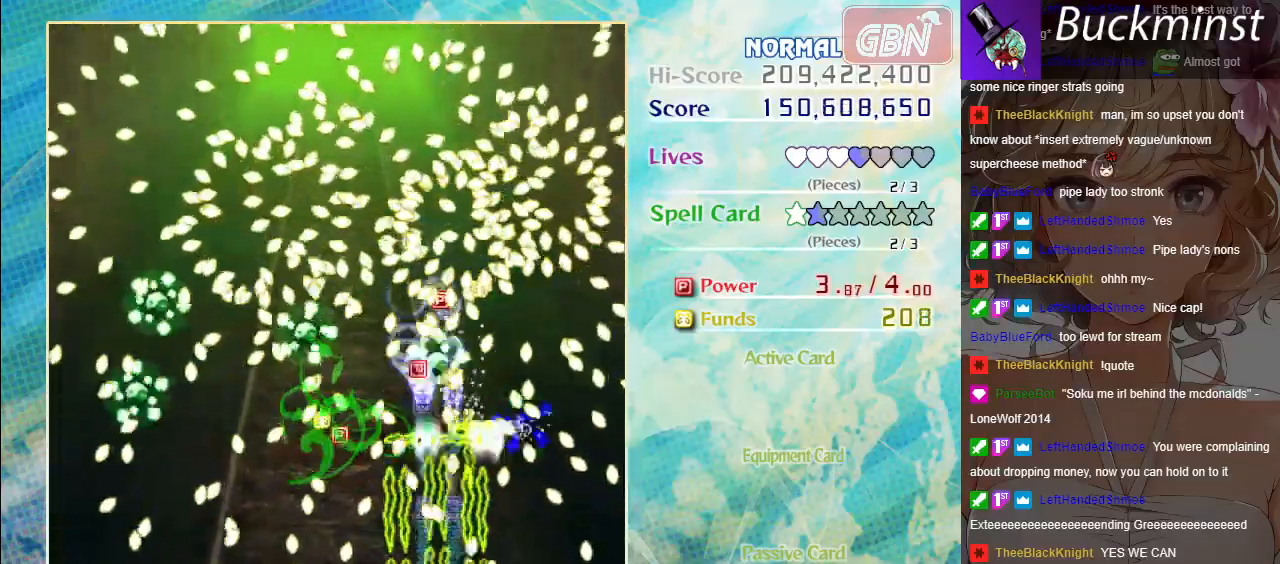
{"buttons": ["A", "X"], "left_stick": "down", "events": [[100, "left_stick", "left"], [317, "left_stick", "center"], [450, "left_stick", "down"]]}
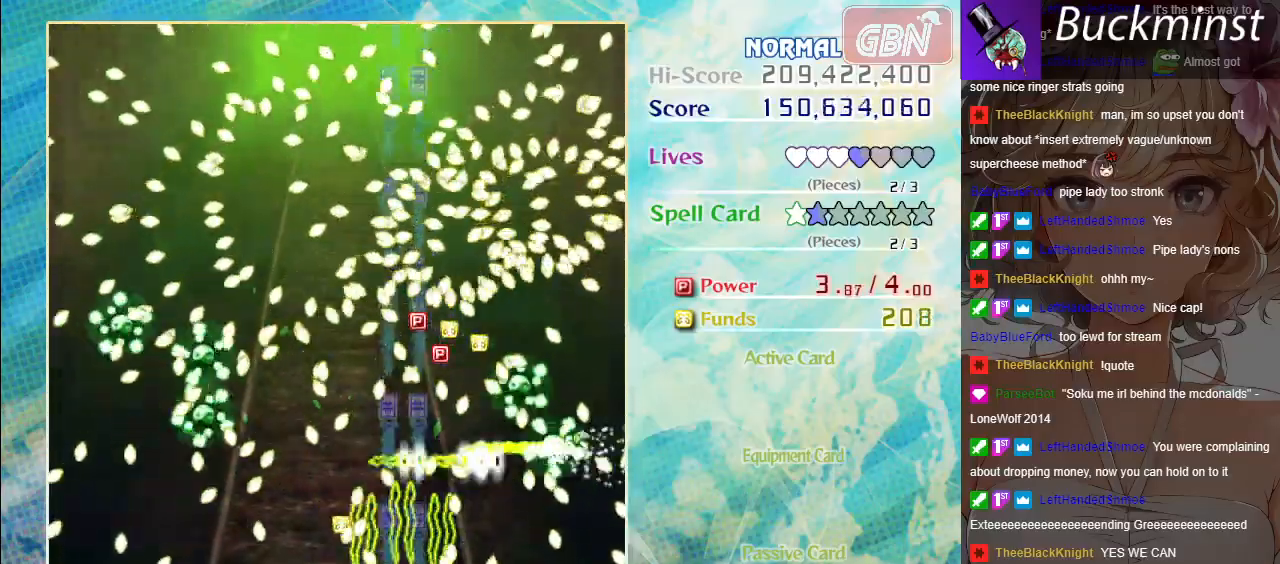
{"buttons": ["A", "X"], "left_stick": "center", "events": [[150, "left_stick", "left"], [267, "left_stick", "center"]]}
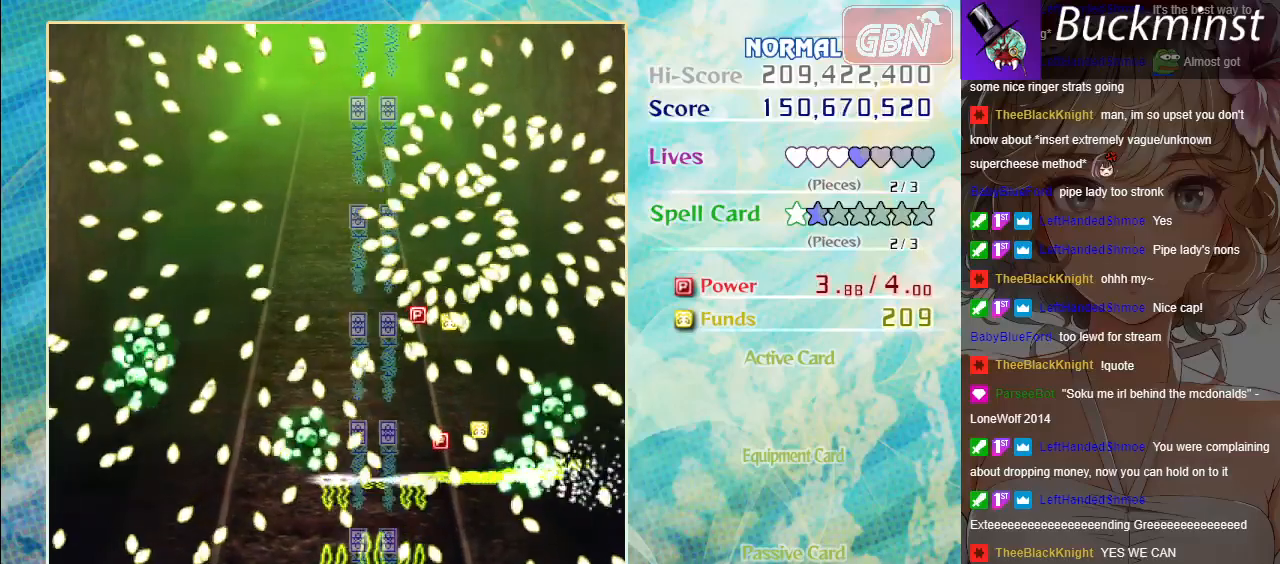
{"buttons": ["A", "X"], "left_stick": "left", "events": [[150, "left_stick", "up"], [233, "left_stick", "center"], [317, "left_stick", "down"], [367, "left_stick", "left"]]}
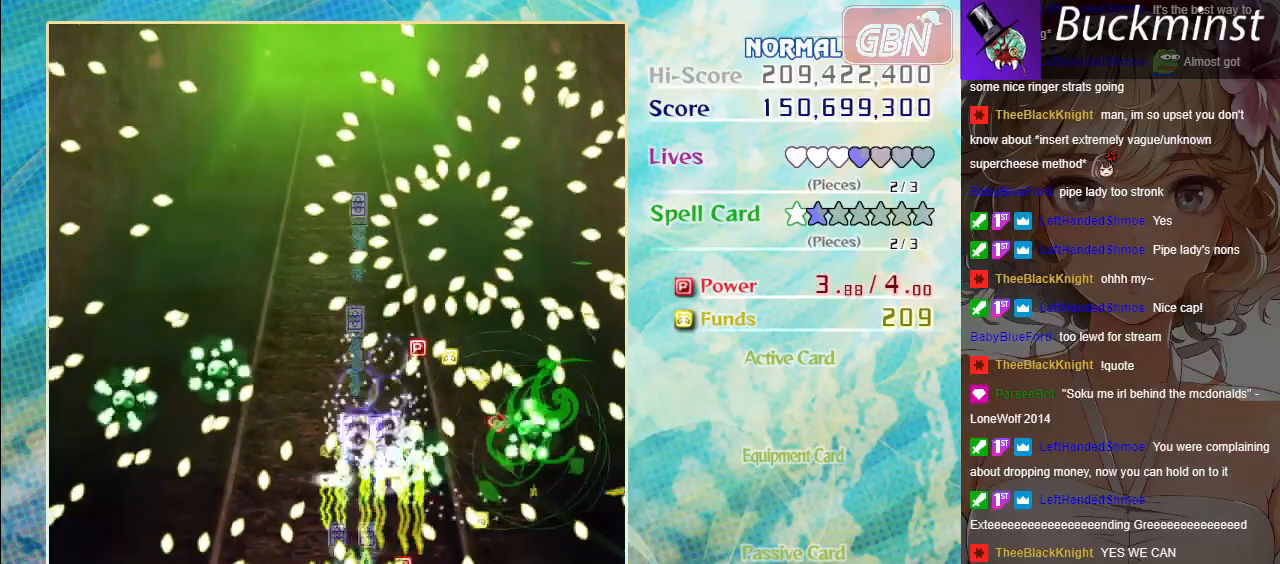
{"buttons": ["A", "X"], "left_stick": "down-right", "events": [[50, "left_stick", "center"], [283, "left_stick", "up"], [367, "left_stick", "down-right"]]}
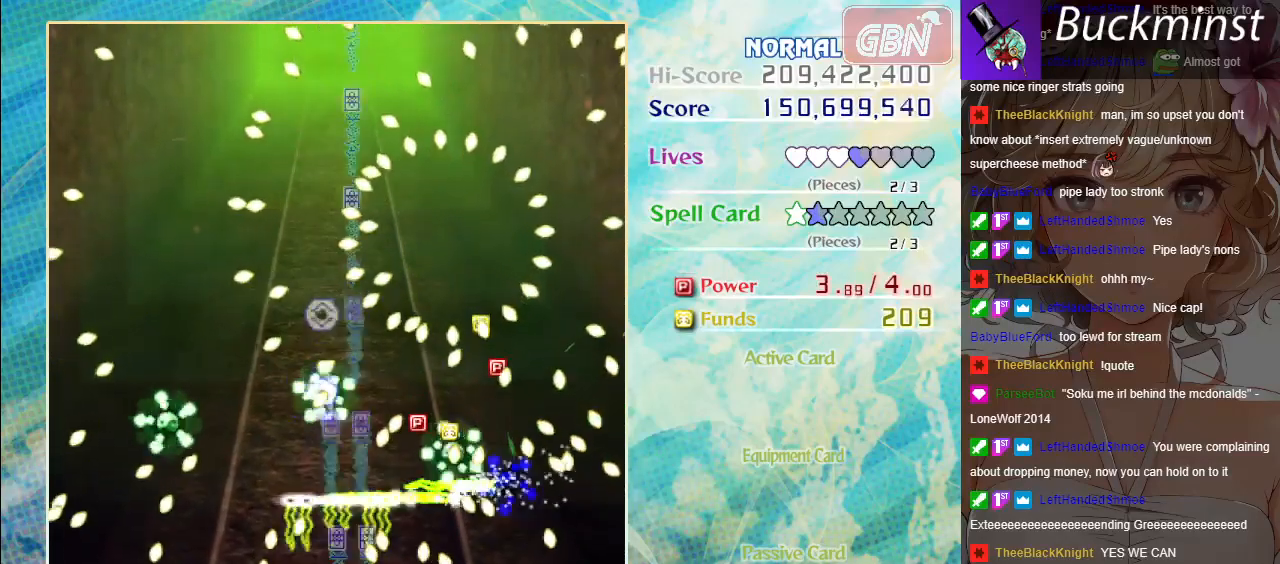
{"buttons": ["A", "X"], "left_stick": "center", "events": [[350, "left_stick", "center"]]}
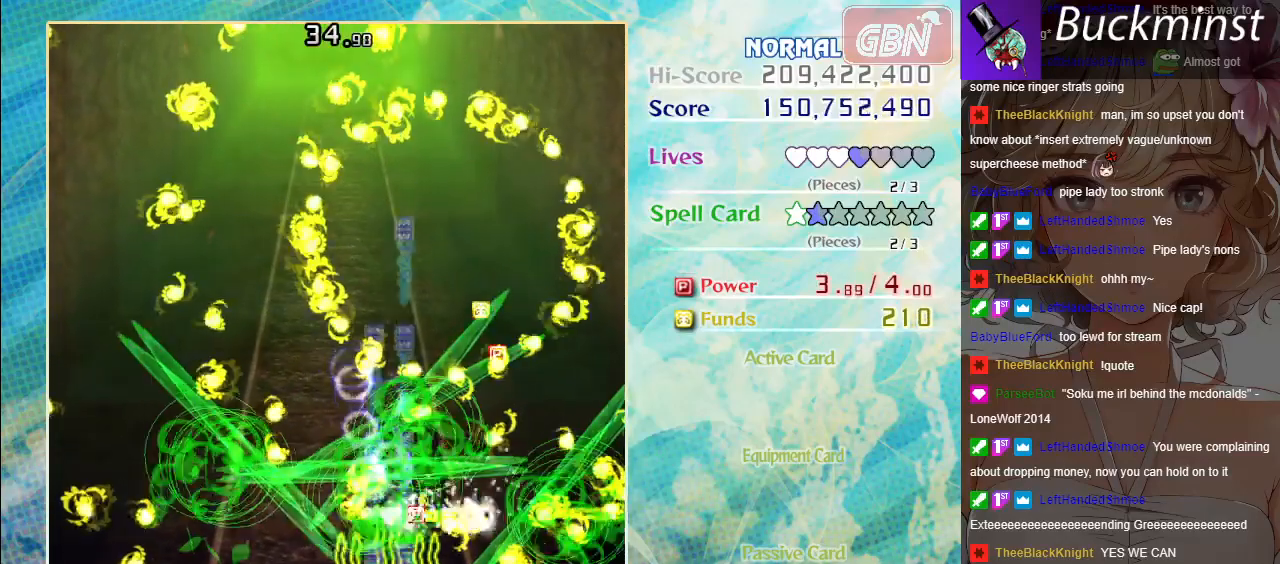
{"buttons": ["A", "X"], "left_stick": "up", "events": [[217, "left_stick", "left"], [383, "left_stick", "center"], [483, "left_stick", "up"]]}
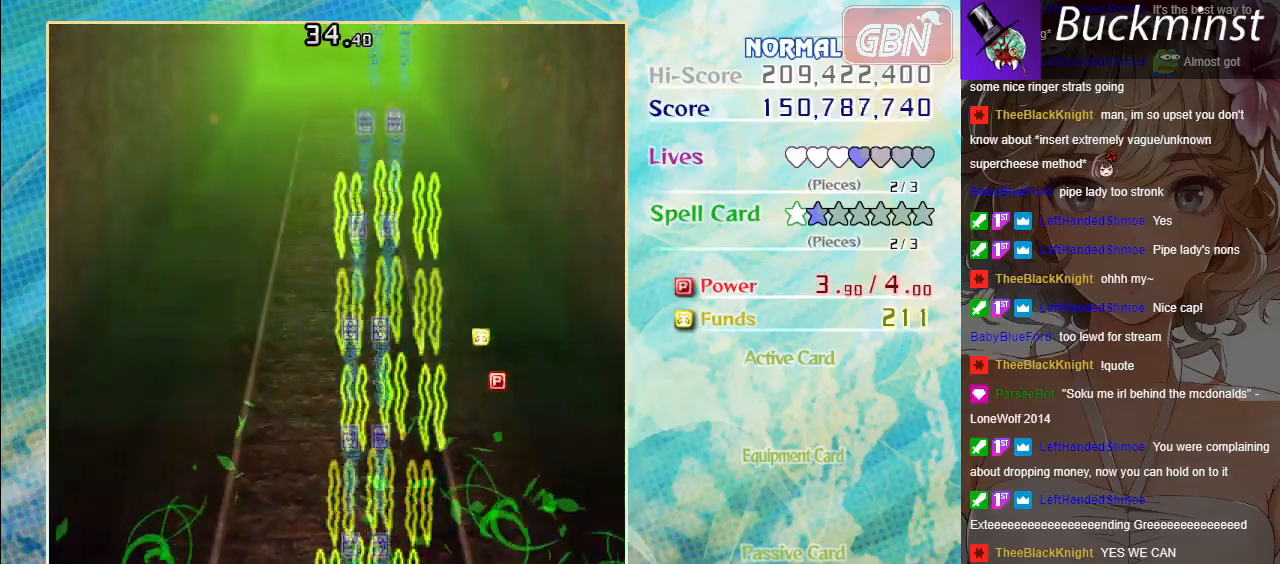
{"buttons": ["A"], "left_stick": "up-right", "events": [[33, "left_stick", "up-left"], [267, "left_stick", "up-right"], [350, "X", "up"]]}
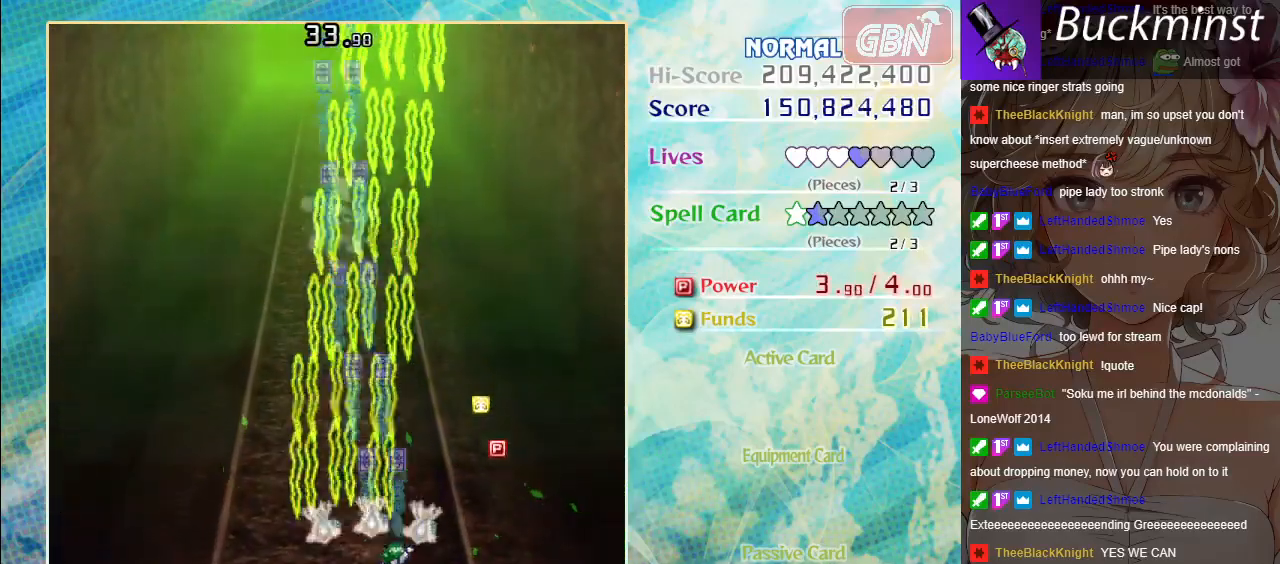
{"buttons": ["A"], "left_stick": "down-left", "events": [[233, "left_stick", "up"], [383, "left_stick", "left"], [500, "left_stick", "down-left"]]}
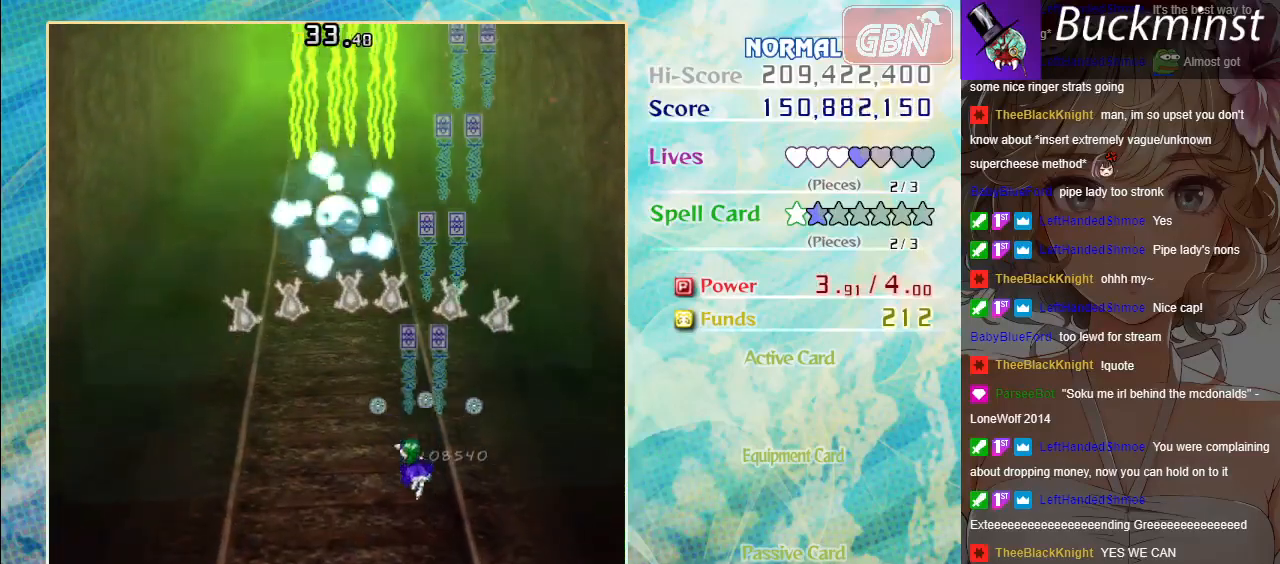
{"buttons": ["A"], "left_stick": "center", "events": [[400, "left_stick", "center"]]}
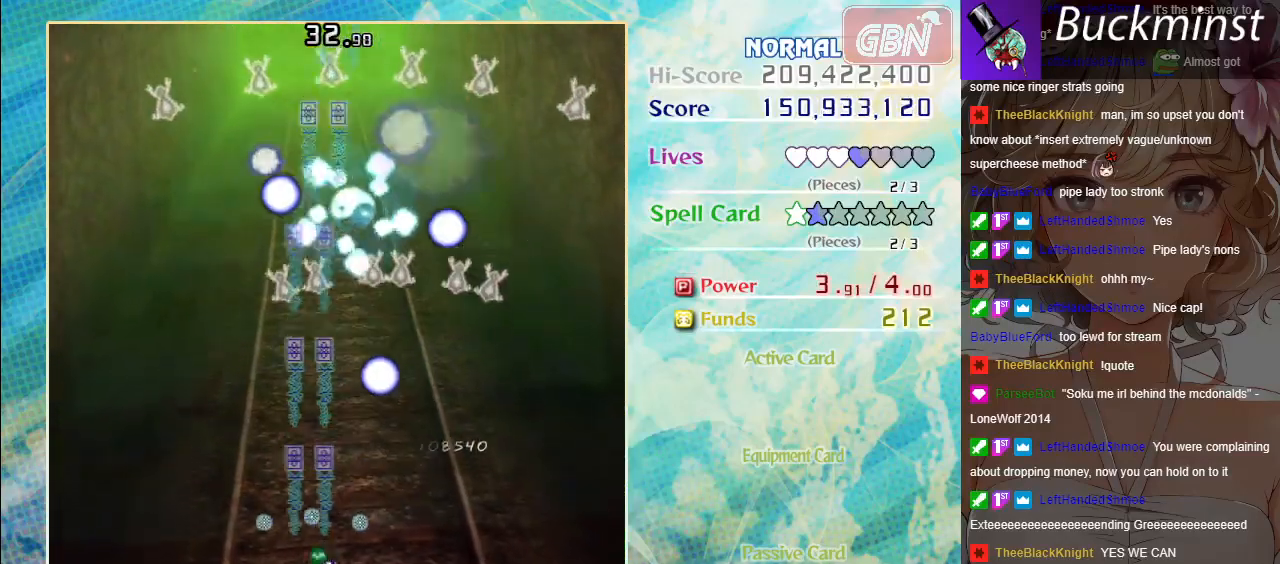
{"buttons": ["X"], "left_stick": "center", "events": [[133, "left_stick", "down-right"], [233, "X", "down"], [283, "A", "up"], [417, "left_stick", "down-left"], [500, "left_stick", "center"]]}
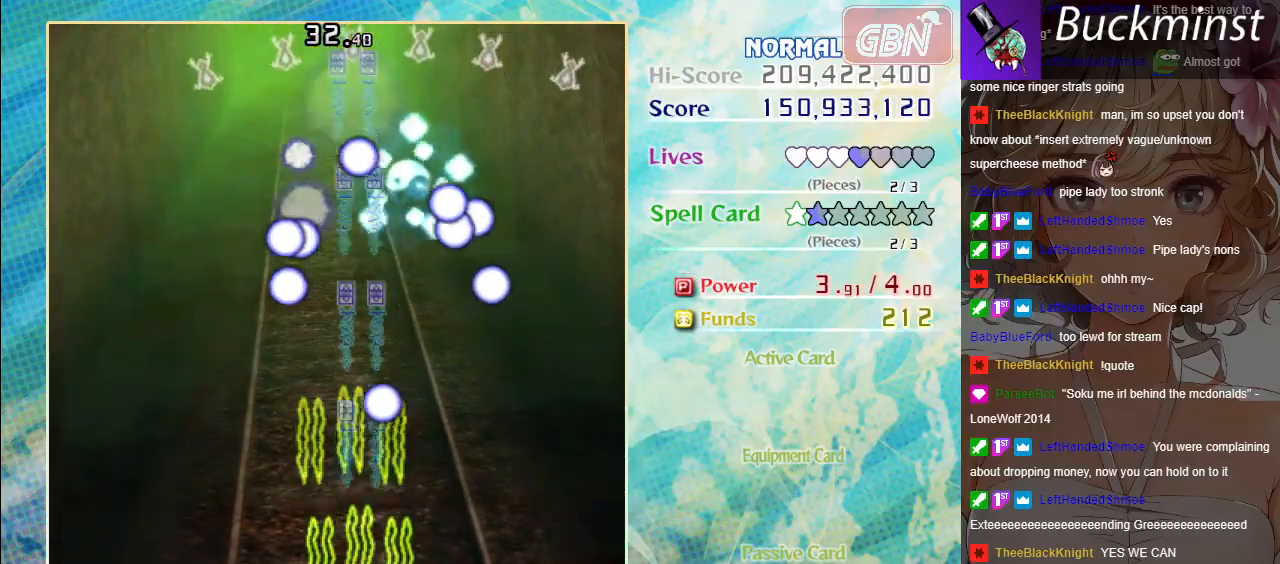
{"buttons": ["X"], "left_stick": "right", "events": [[250, "left_stick", "up"], [400, "left_stick", "right"]]}
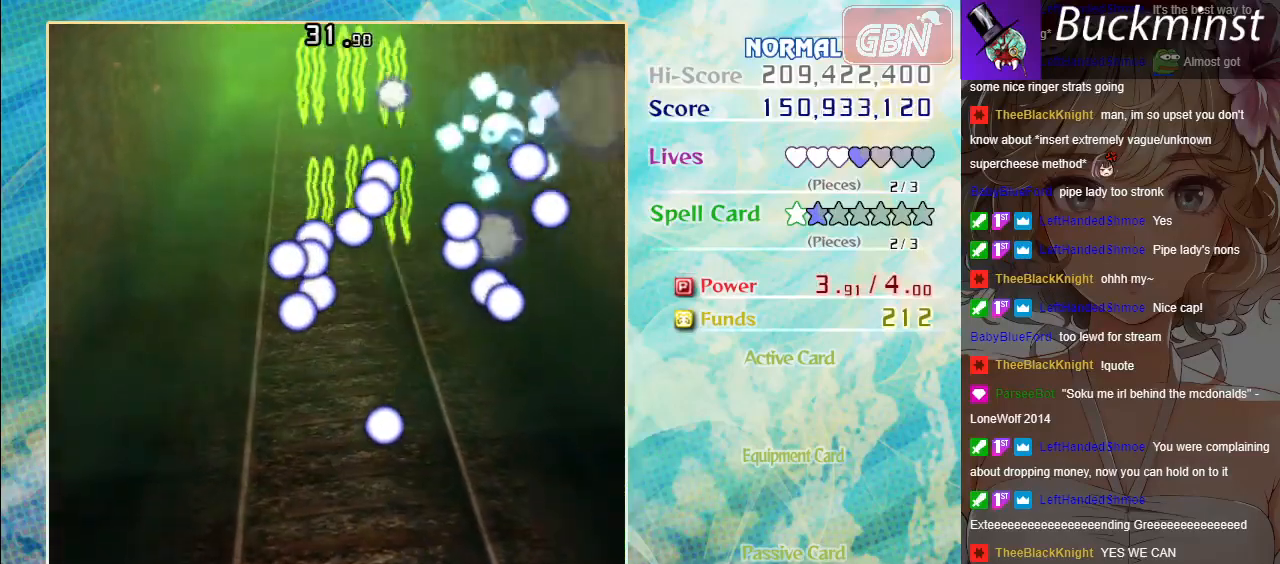
{"buttons": ["X"], "left_stick": "center", "events": [[33, "left_stick", "center"]]}
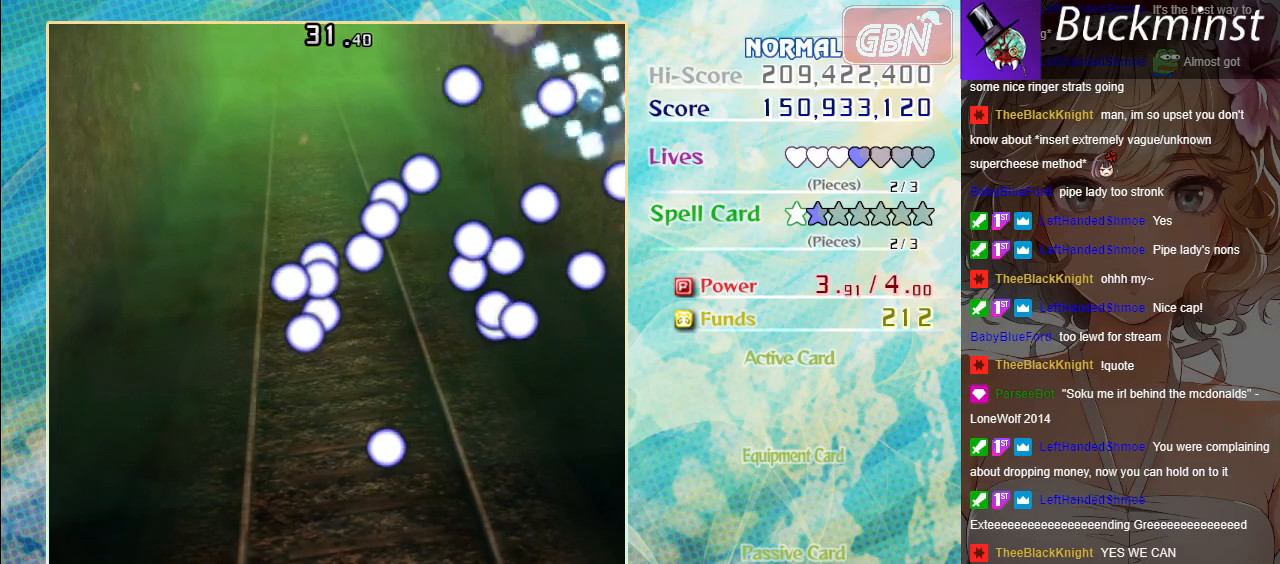
{"buttons": ["X"], "left_stick": "center", "events": []}
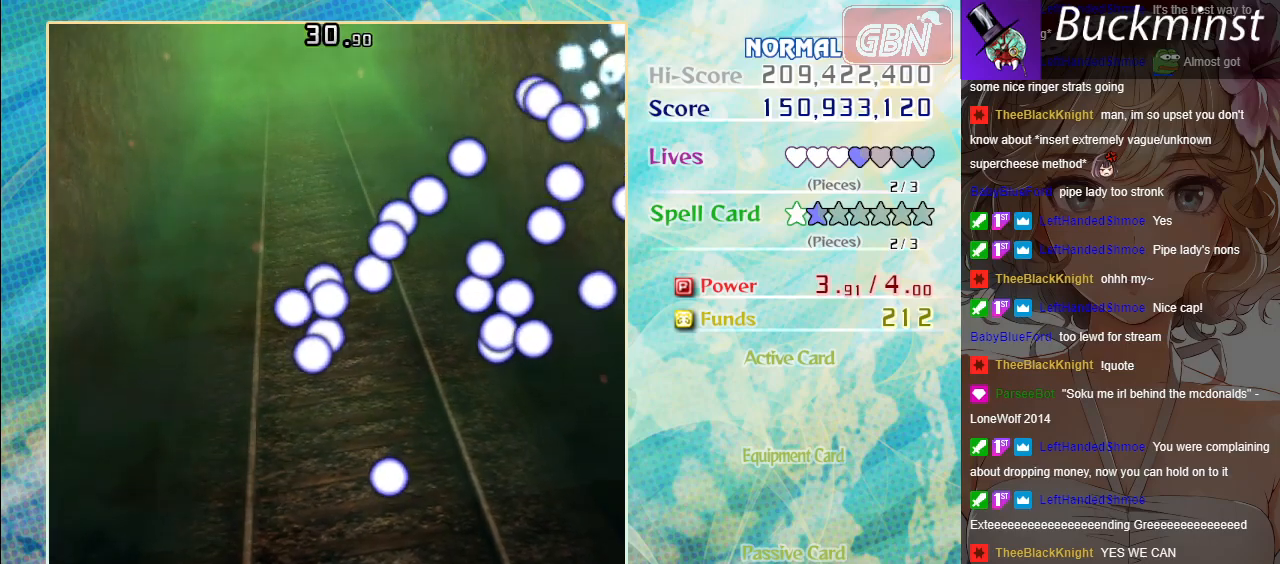
{"buttons": ["X"], "left_stick": "down-left", "events": [[367, "left_stick", "down"], [467, "left_stick", "down-left"]]}
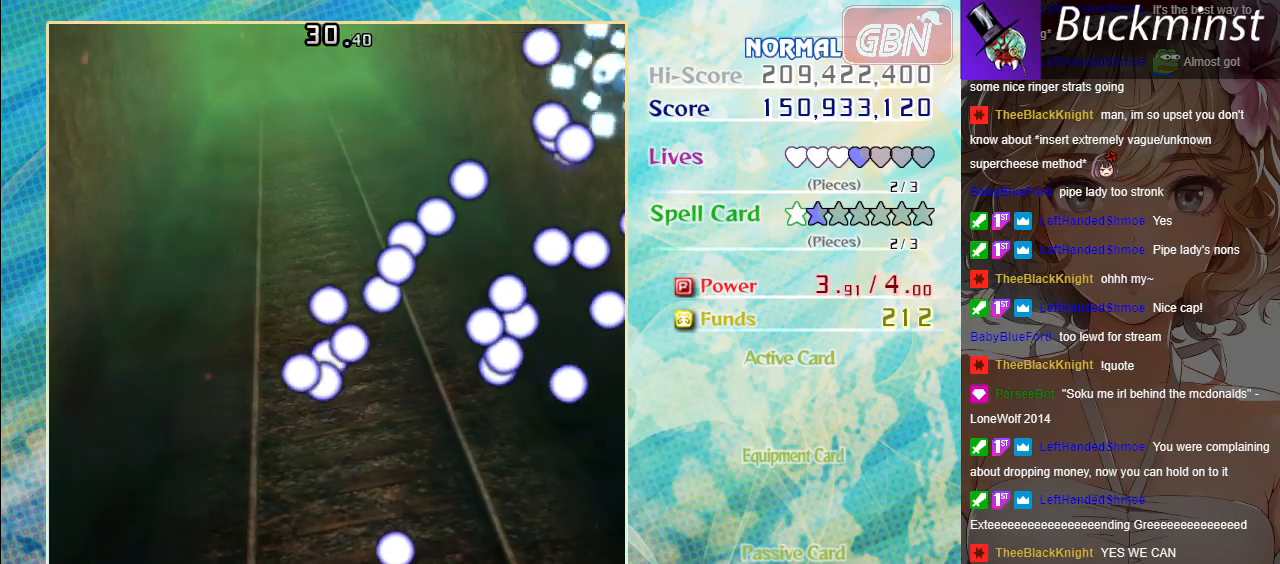
{"buttons": ["X"], "left_stick": "left", "events": [[33, "left_stick", "left"]]}
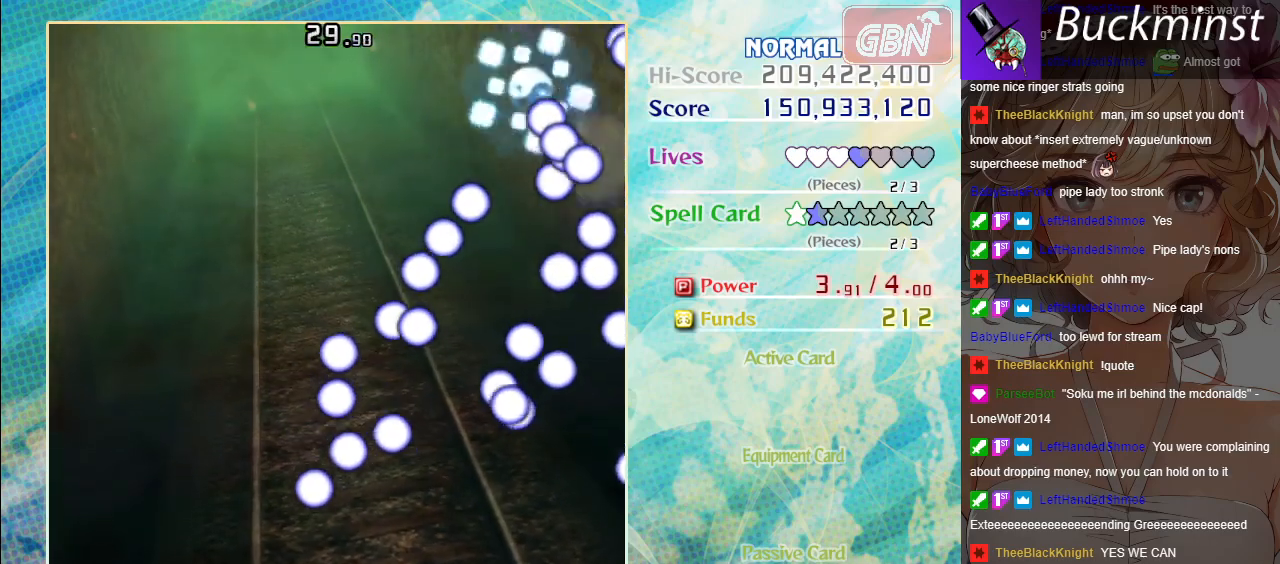
{"buttons": ["X"], "left_stick": "up-left", "events": [[467, "left_stick", "up-left"]]}
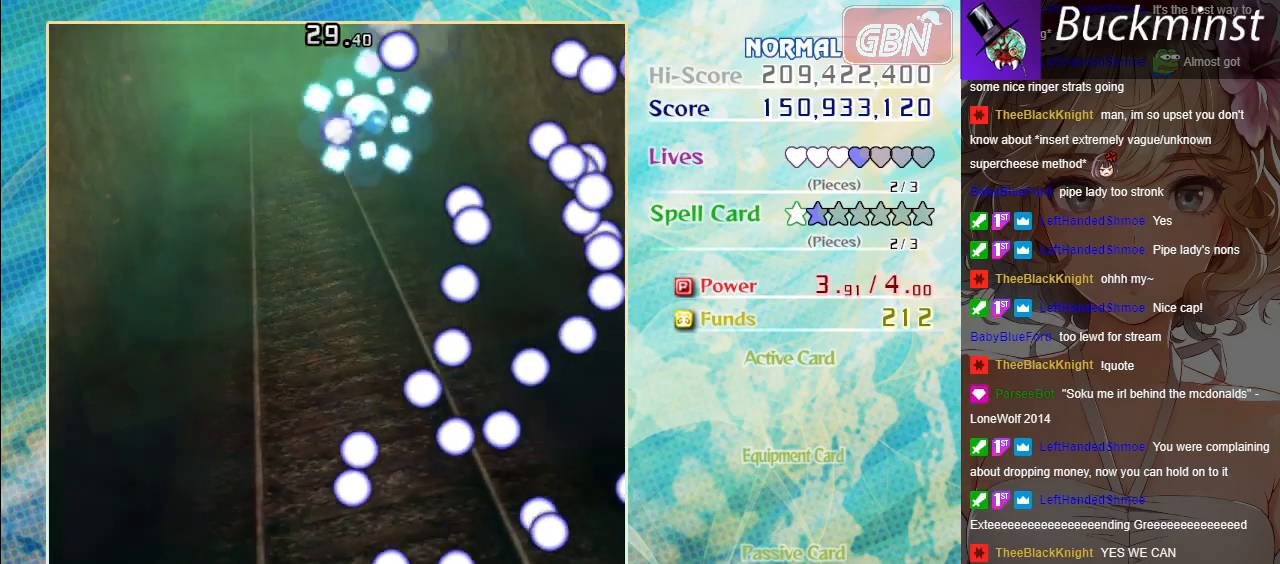
{"buttons": ["X"], "left_stick": "center", "events": [[283, "left_stick", "center"]]}
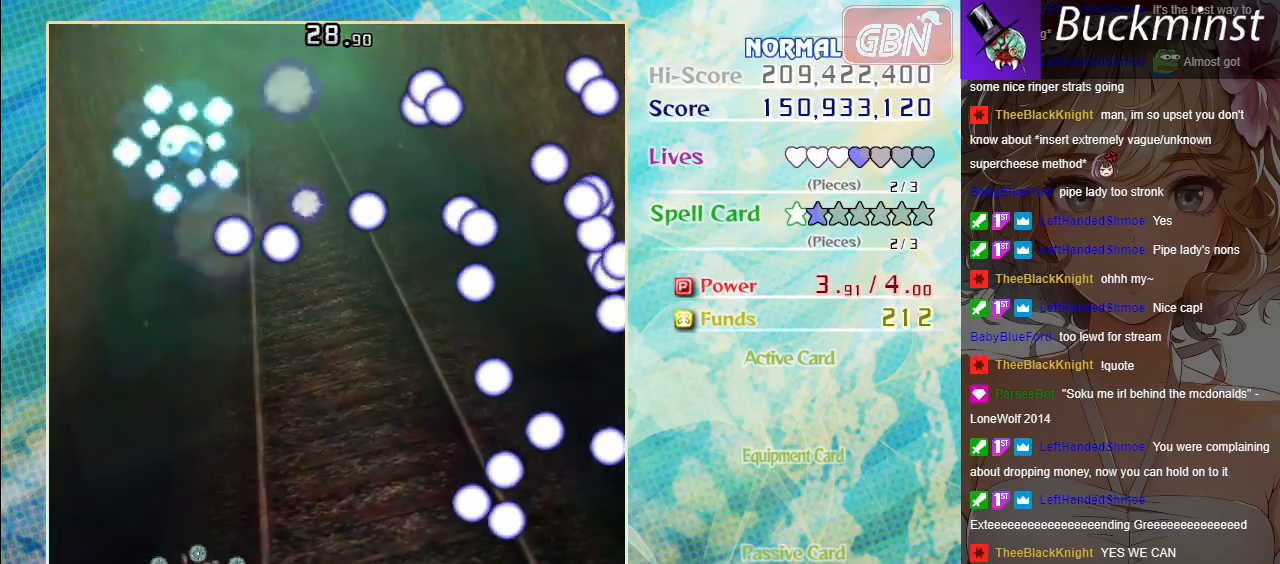
{"buttons": ["X"], "left_stick": "center", "events": [[133, "left_stick", "left"], [450, "left_stick", "center"]]}
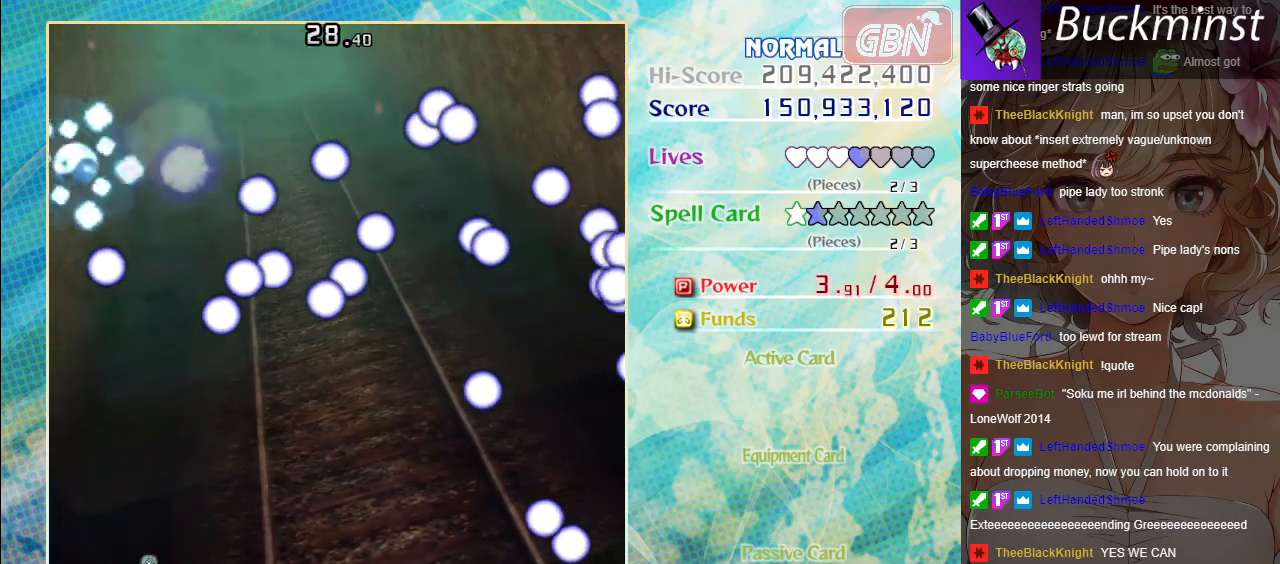
{"buttons": [], "left_stick": "center", "events": [[300, "X", "up"]]}
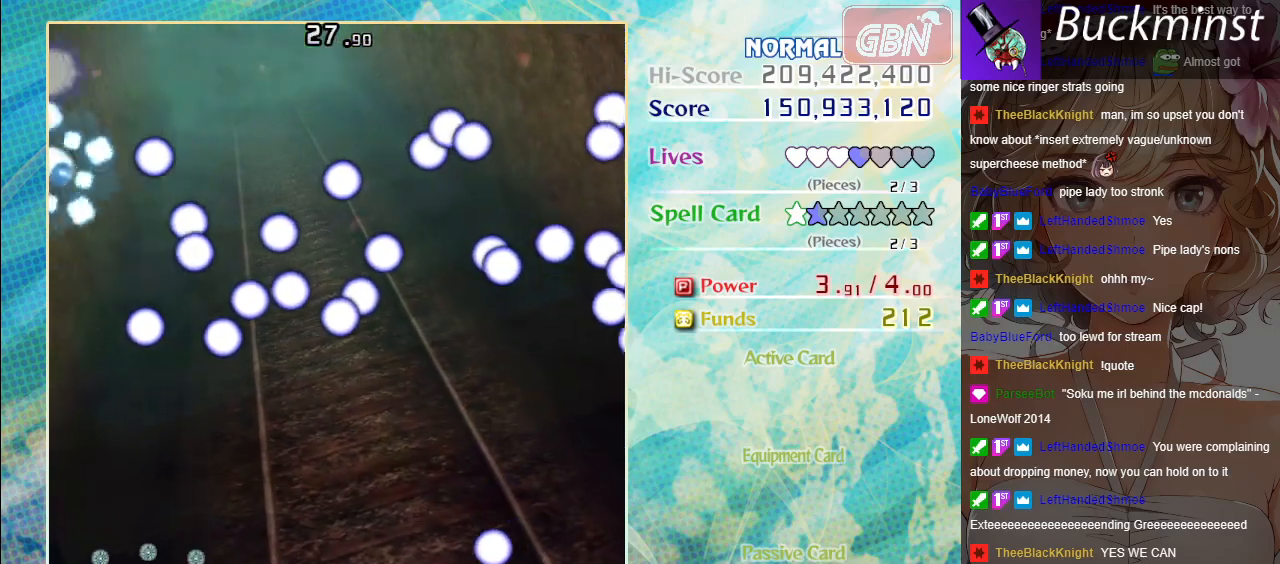
{"buttons": [], "left_stick": "center", "events": []}
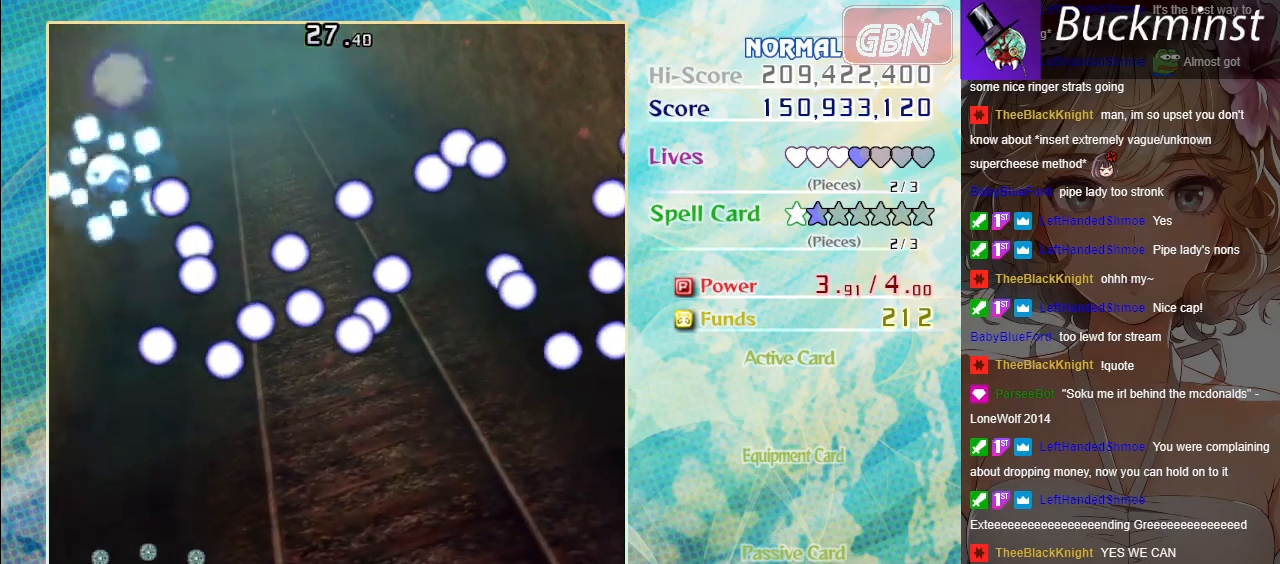
{"buttons": [], "left_stick": "center", "events": []}
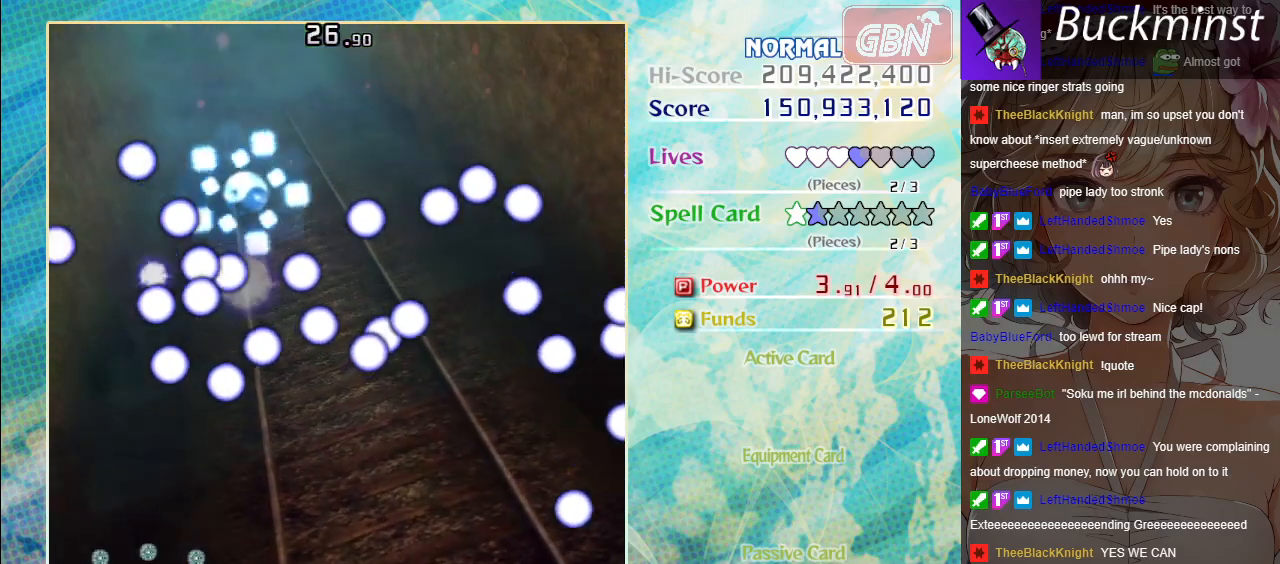
{"buttons": [], "left_stick": "center", "events": []}
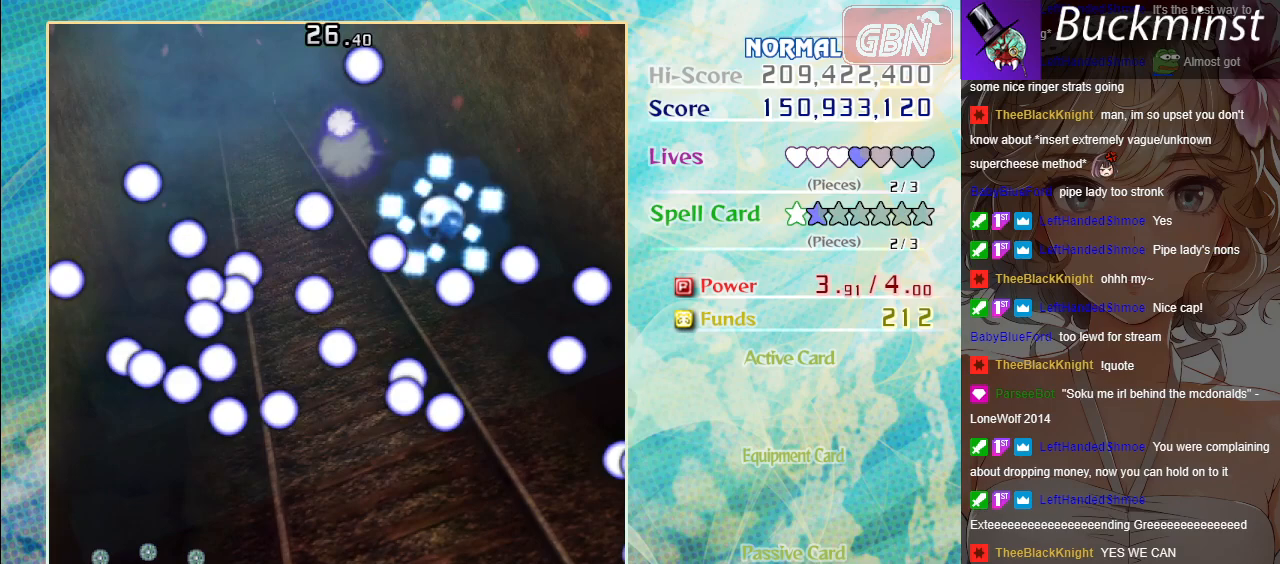
{"buttons": [], "left_stick": "center", "events": []}
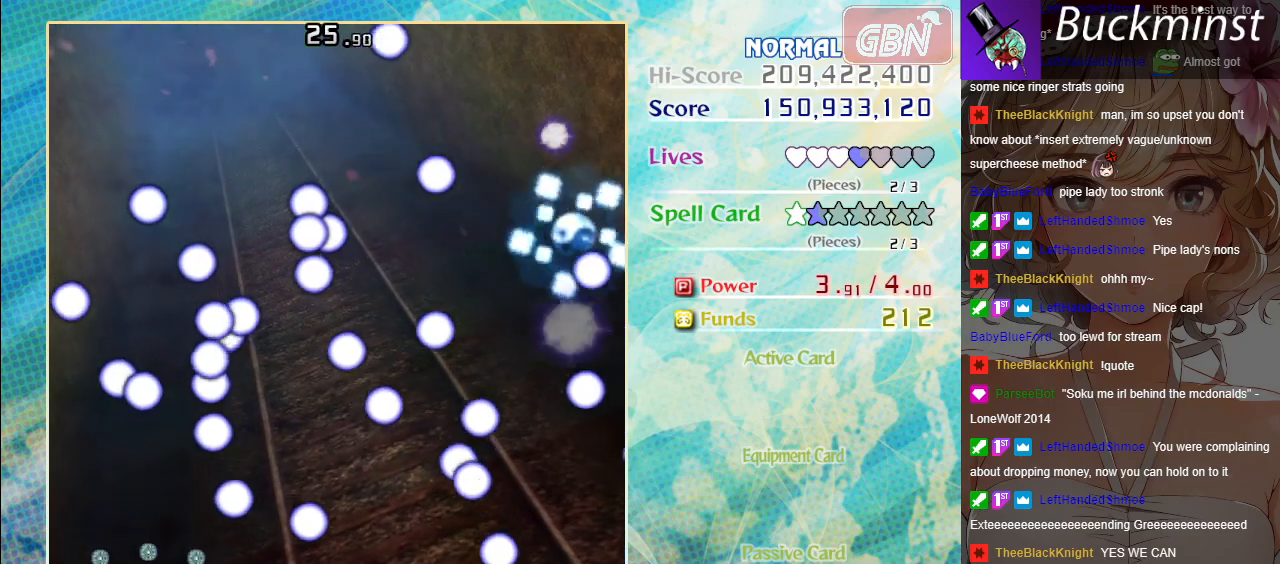
{"buttons": [], "left_stick": "center", "events": []}
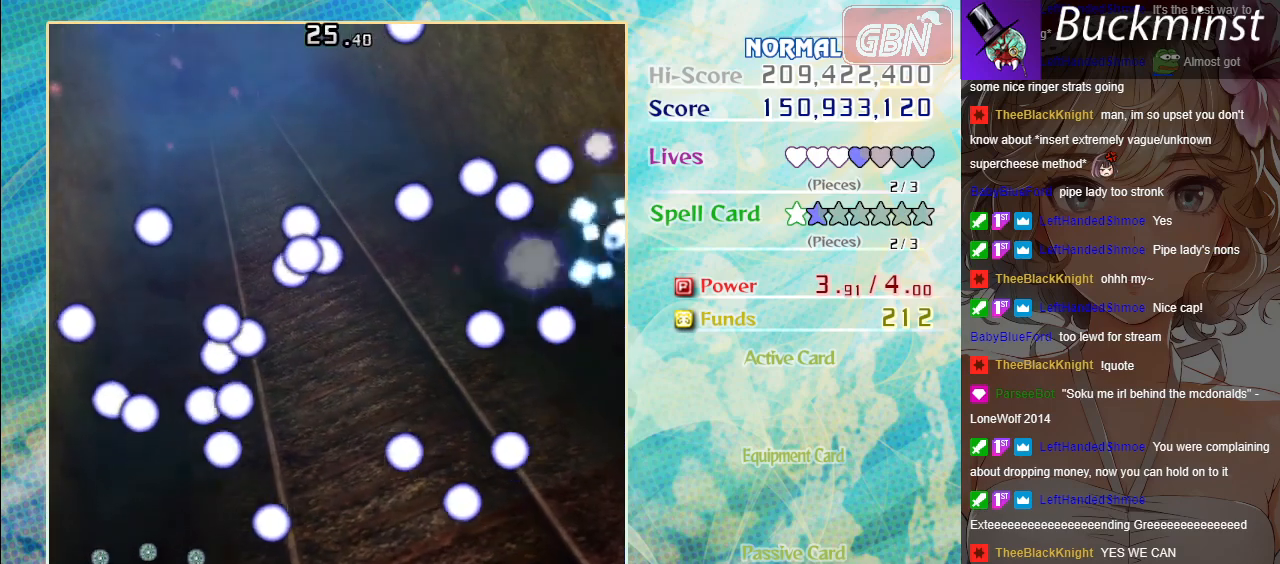
{"buttons": [], "left_stick": "center", "events": []}